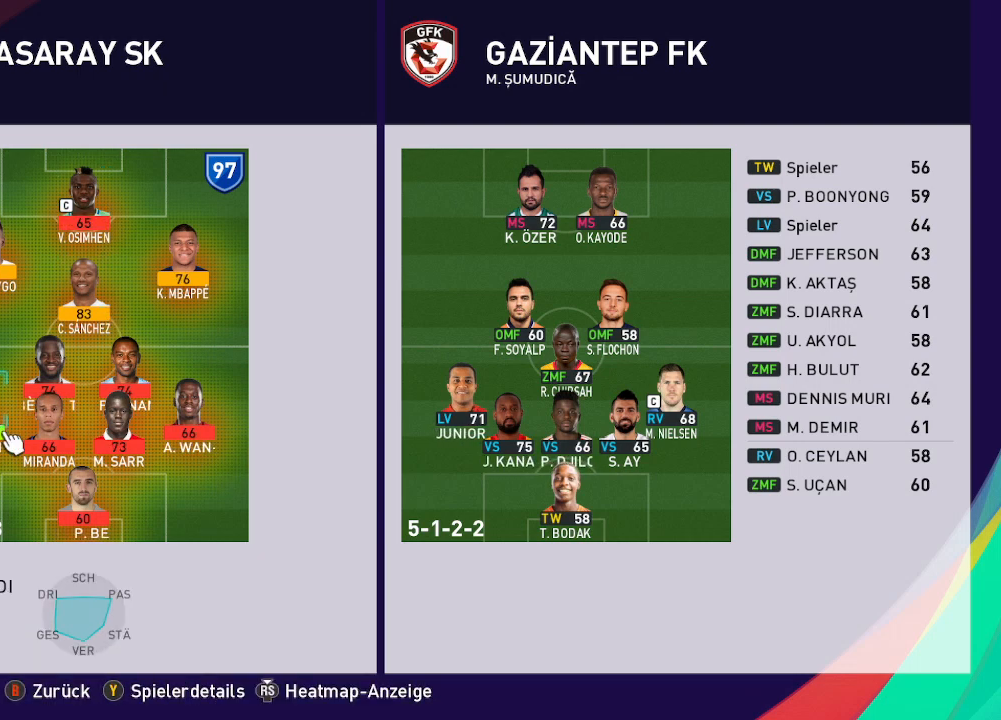
Gameplay with a controller (Xbox layout); each line is a JSON object with the inputs held at the frame after it. "events" lists button and stick changes between this image and that frame as [ms after this image, input, new state], when the widget could be followed in between.
{"buttons": ["DPAD_UP"], "left_stick": "center", "right_stick": "center", "events": [[133, "B", "down"], [233, "B", "up"], [467, "DPAD_UP", "down"]]}
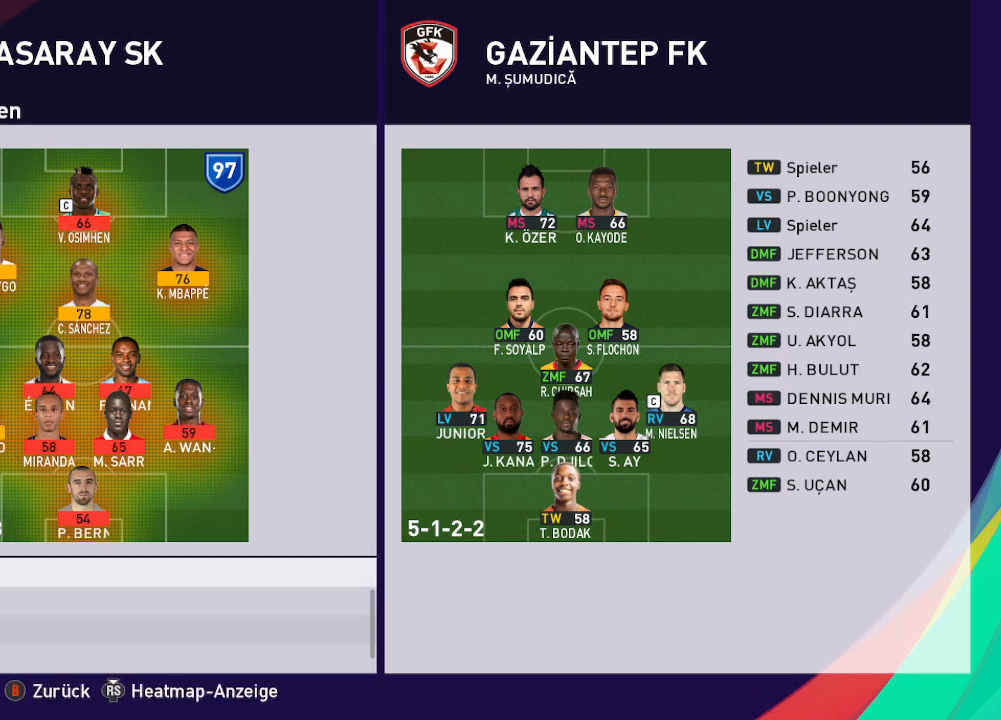
{"buttons": ["A"], "left_stick": "center", "right_stick": "center", "events": [[100, "DPAD_UP", "up"], [467, "A", "down"]]}
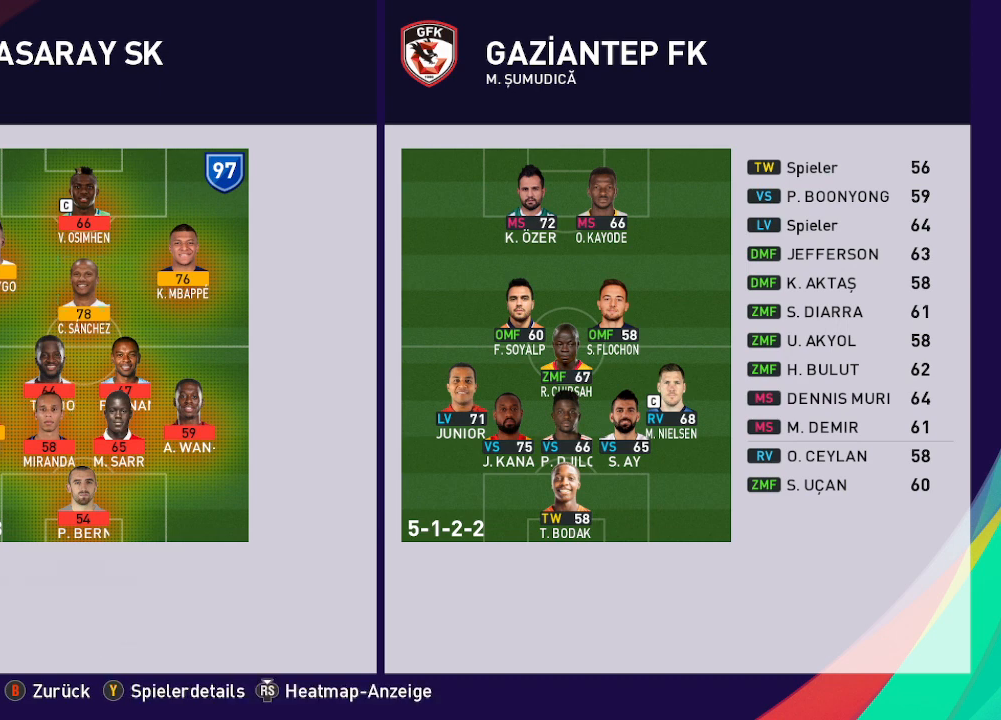
{"buttons": ["A"], "left_stick": "center", "right_stick": "center", "events": [[67, "A", "up"], [400, "A", "down"]]}
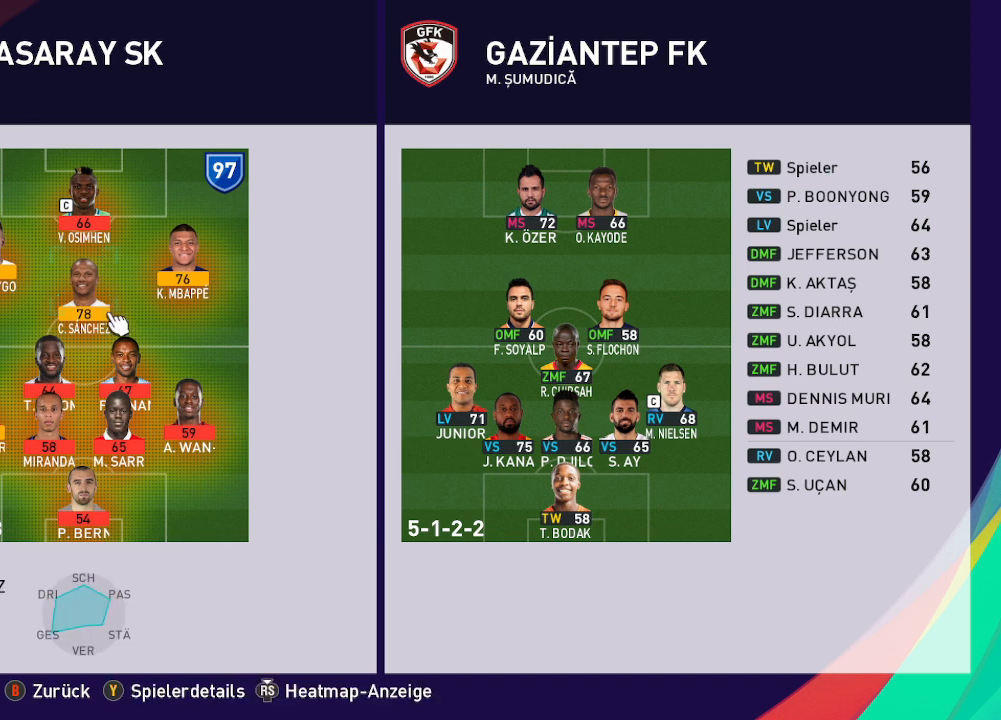
{"buttons": [], "left_stick": "center", "right_stick": "center", "events": [[33, "A", "up"]]}
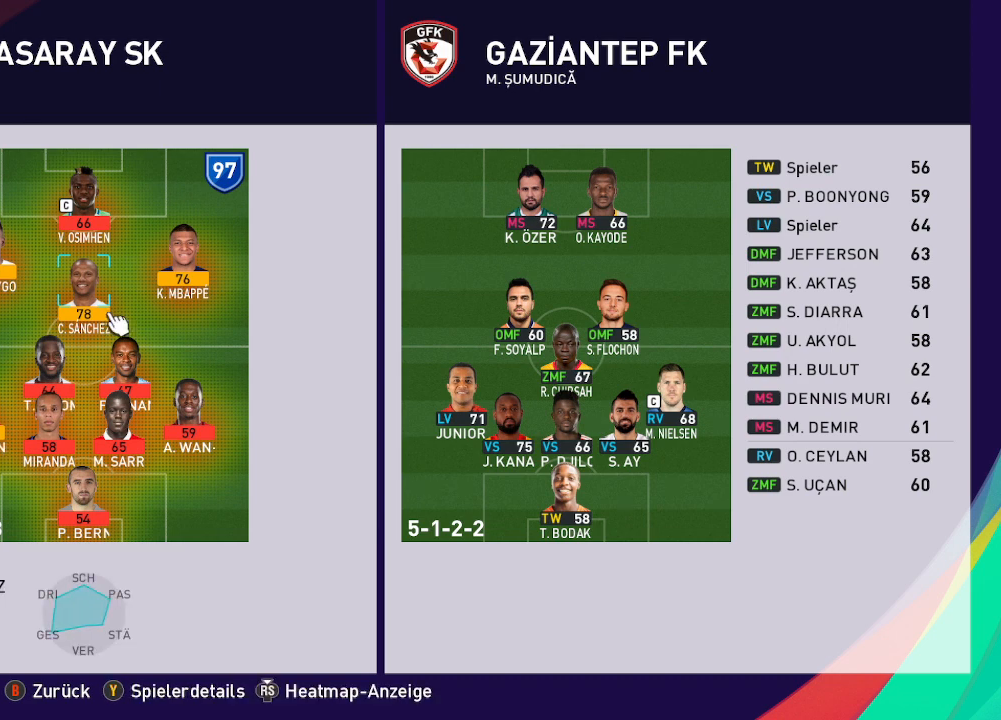
{"buttons": [], "left_stick": "center", "right_stick": "center", "events": []}
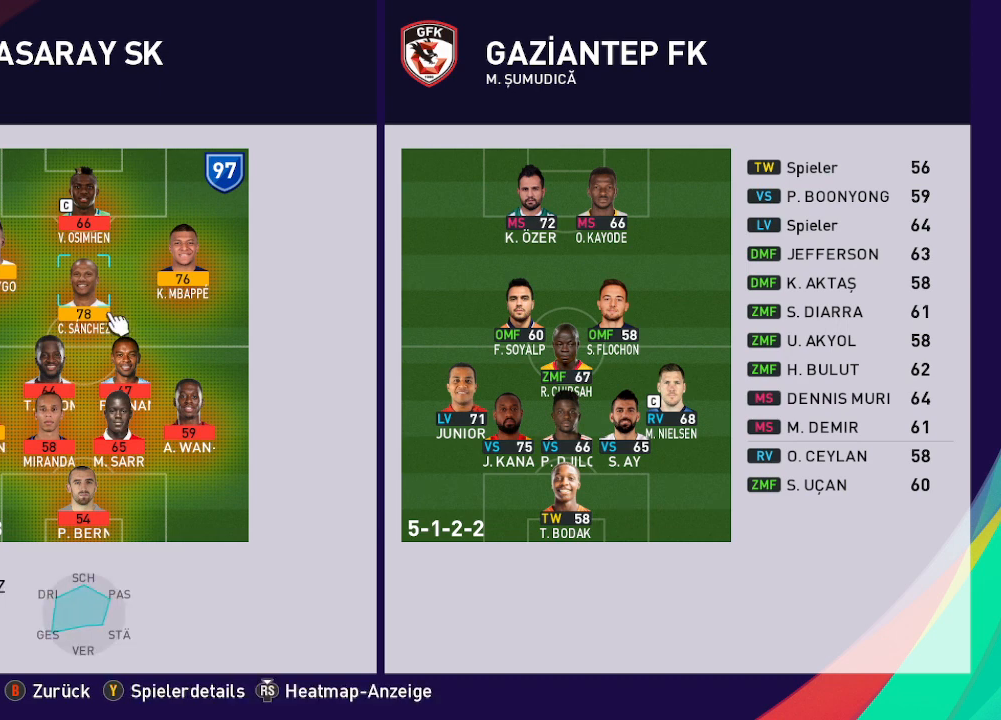
{"buttons": [], "left_stick": "center", "right_stick": "center", "events": []}
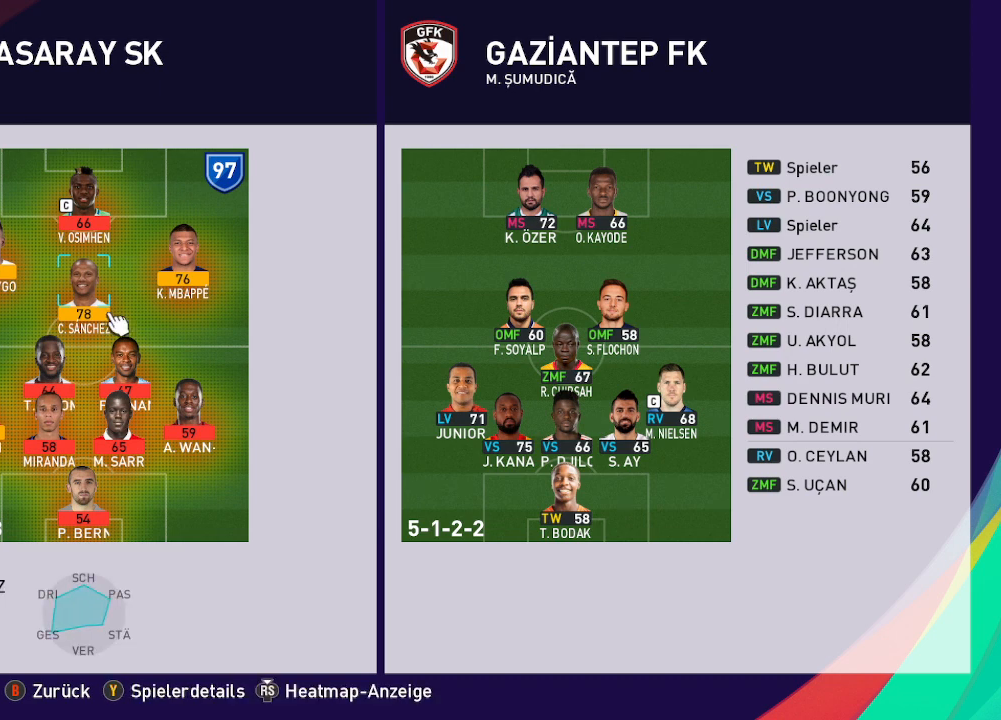
{"buttons": ["A"], "left_stick": "center", "right_stick": "center", "events": [[233, "DPAD_LEFT", "down"], [333, "DPAD_LEFT", "up"], [500, "A", "down"]]}
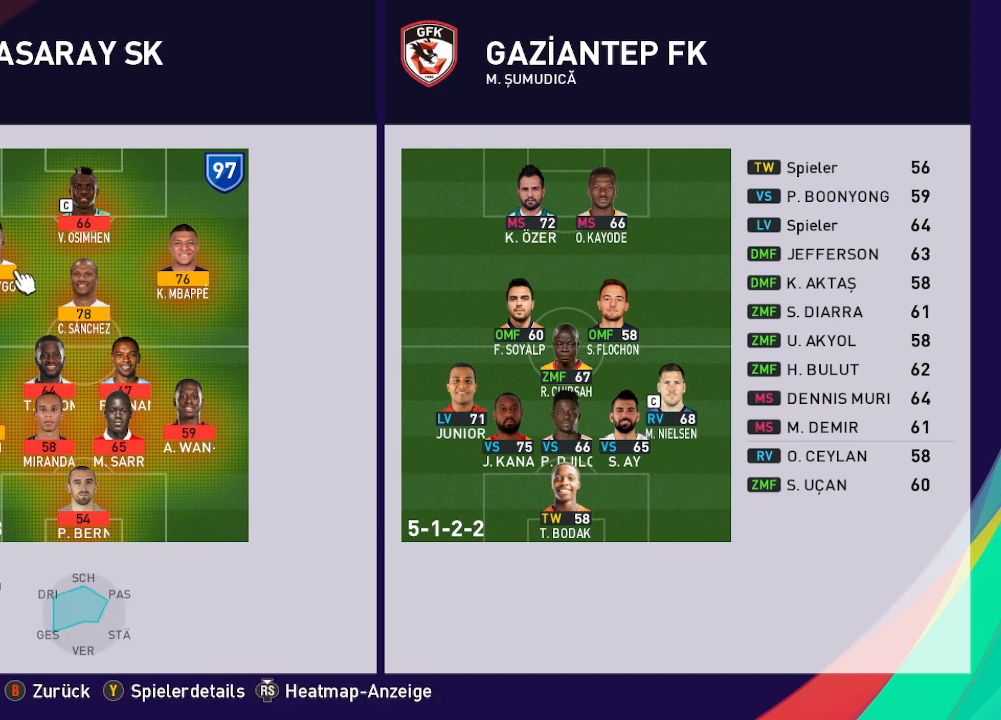
{"buttons": [], "left_stick": "center", "right_stick": "center", "events": [[100, "A", "up"], [333, "B", "down"], [433, "B", "up"]]}
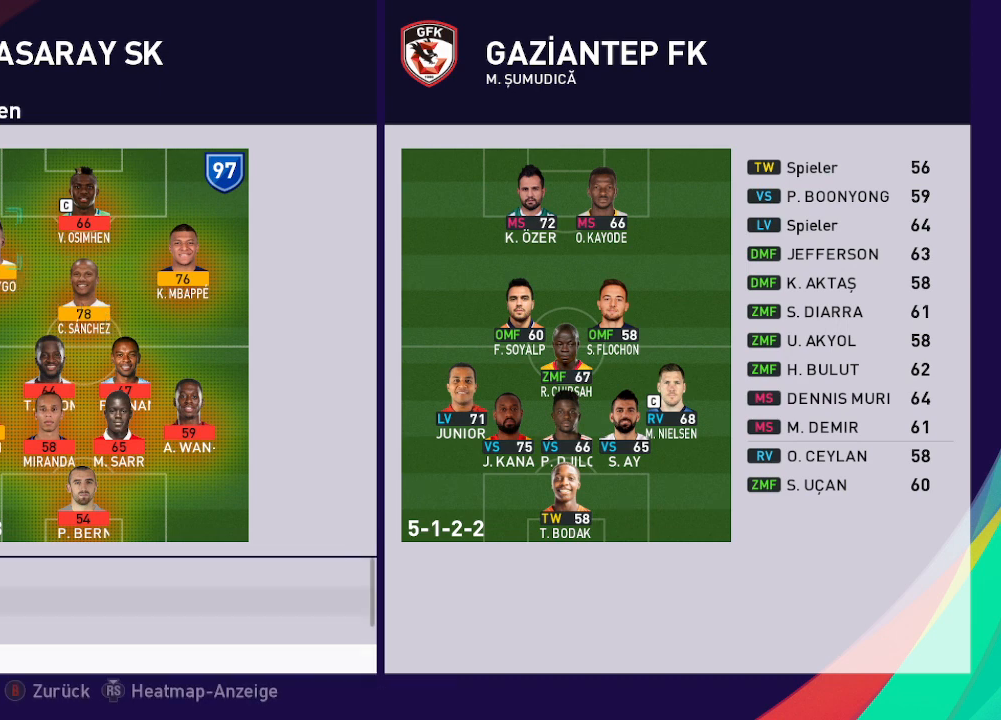
{"buttons": [], "left_stick": "center", "right_stick": "center", "events": [[233, "DPAD_UP", "down"], [333, "DPAD_UP", "up"]]}
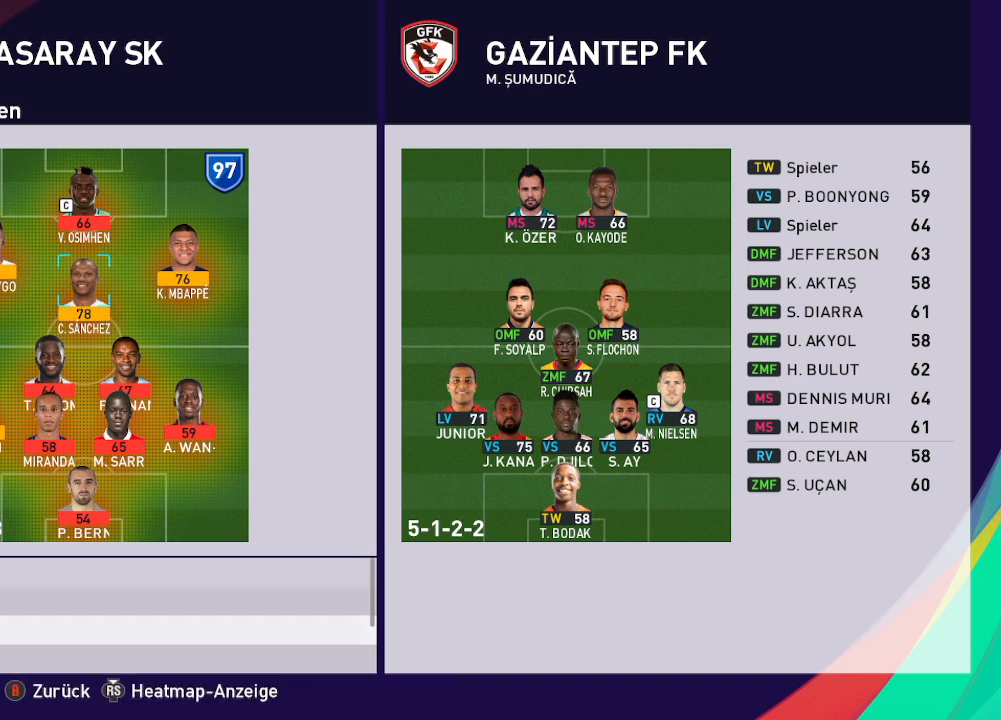
{"buttons": [], "left_stick": "center", "right_stick": "center", "events": [[200, "A", "down"], [333, "A", "up"]]}
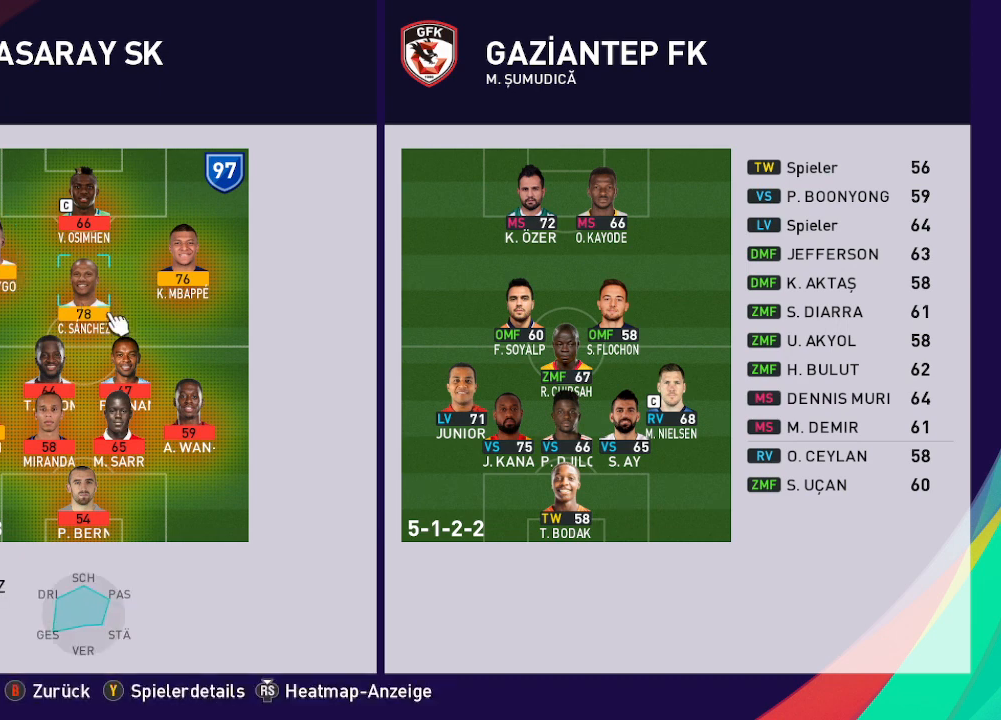
{"buttons": [], "left_stick": "center", "right_stick": "center", "events": [[367, "DPAD_LEFT", "down"], [467, "DPAD_LEFT", "up"]]}
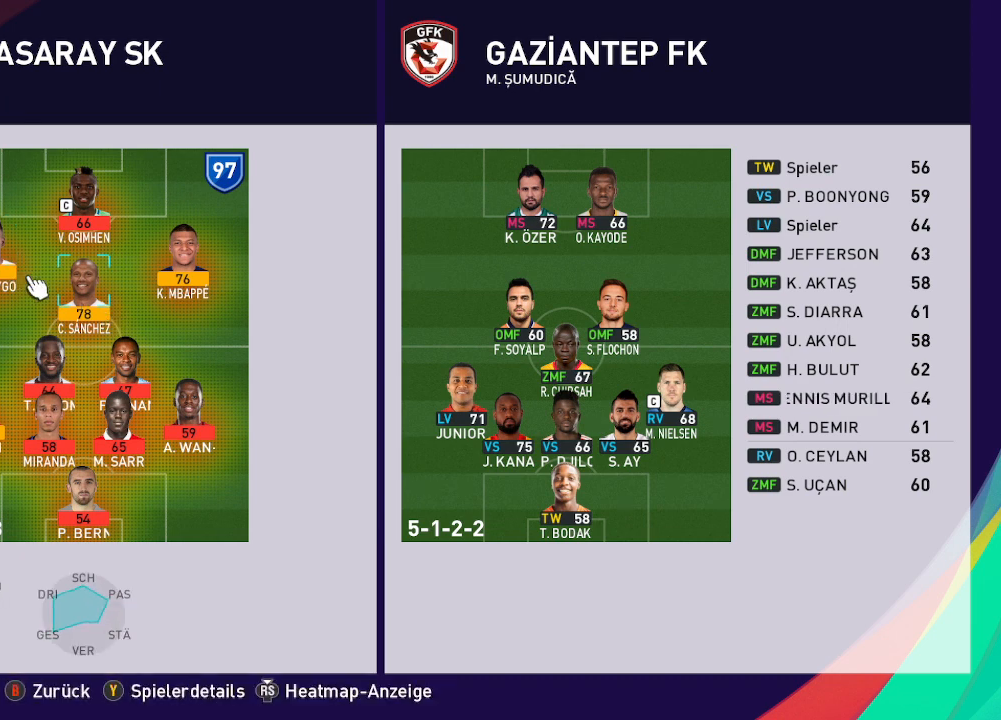
{"buttons": [], "left_stick": "center", "right_stick": "center", "events": [[100, "A", "down"], [200, "A", "up"], [367, "B", "down"], [467, "B", "up"]]}
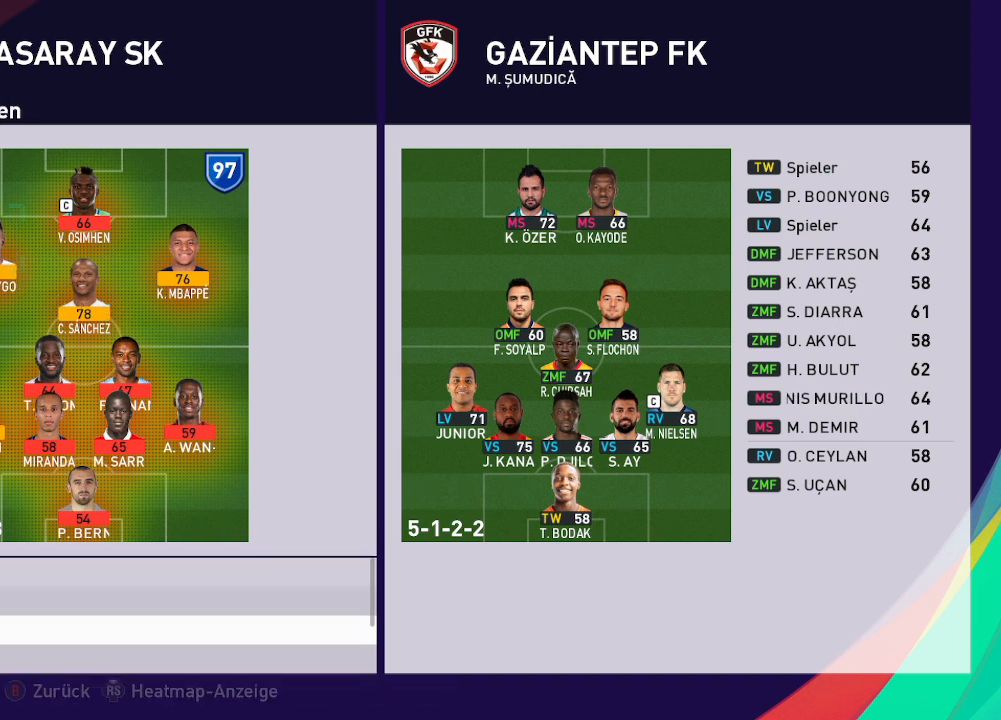
{"buttons": ["A"], "left_stick": "center", "right_stick": "center", "events": [[200, "DPAD_UP", "down"], [300, "DPAD_UP", "up"], [433, "A", "down"]]}
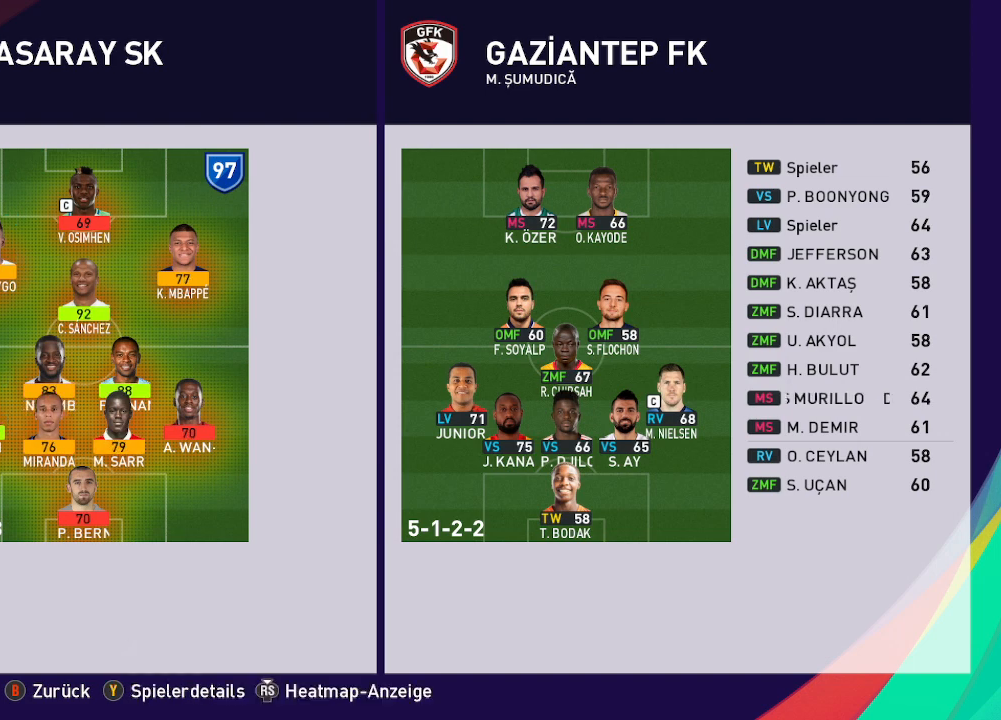
{"buttons": [], "left_stick": "center", "right_stick": "center", "events": [[33, "A", "up"]]}
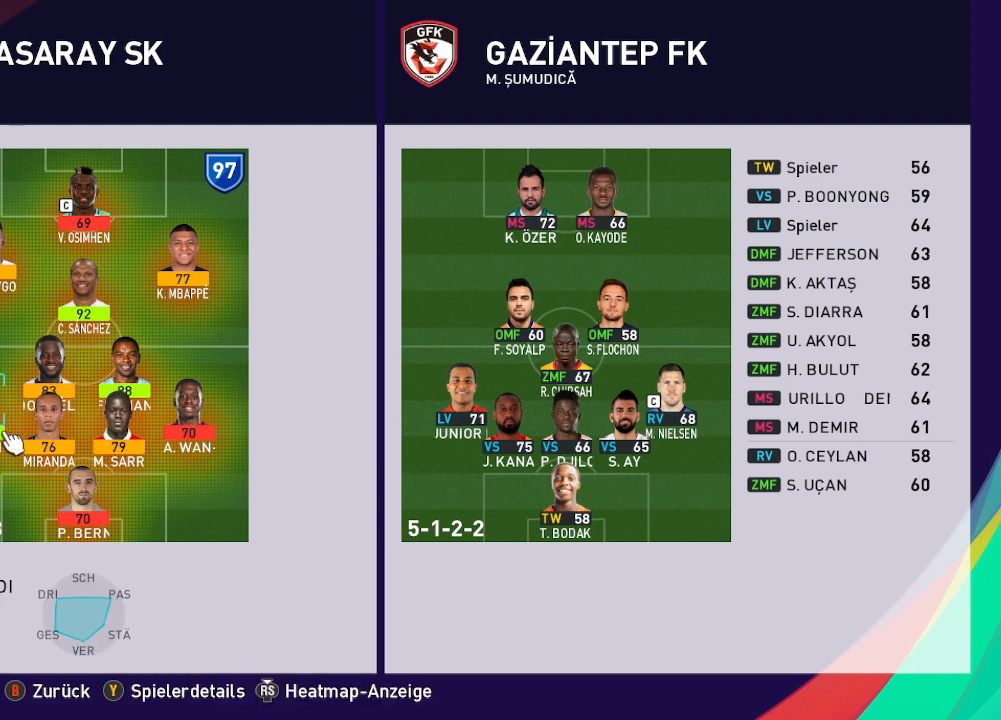
{"buttons": ["DPAD_UP"], "left_stick": "center", "right_stick": "center", "events": [[67, "DPAD_RIGHT", "down"], [167, "DPAD_RIGHT", "up"], [267, "DPAD_UP", "down"], [367, "DPAD_UP", "up"], [433, "DPAD_UP", "down"]]}
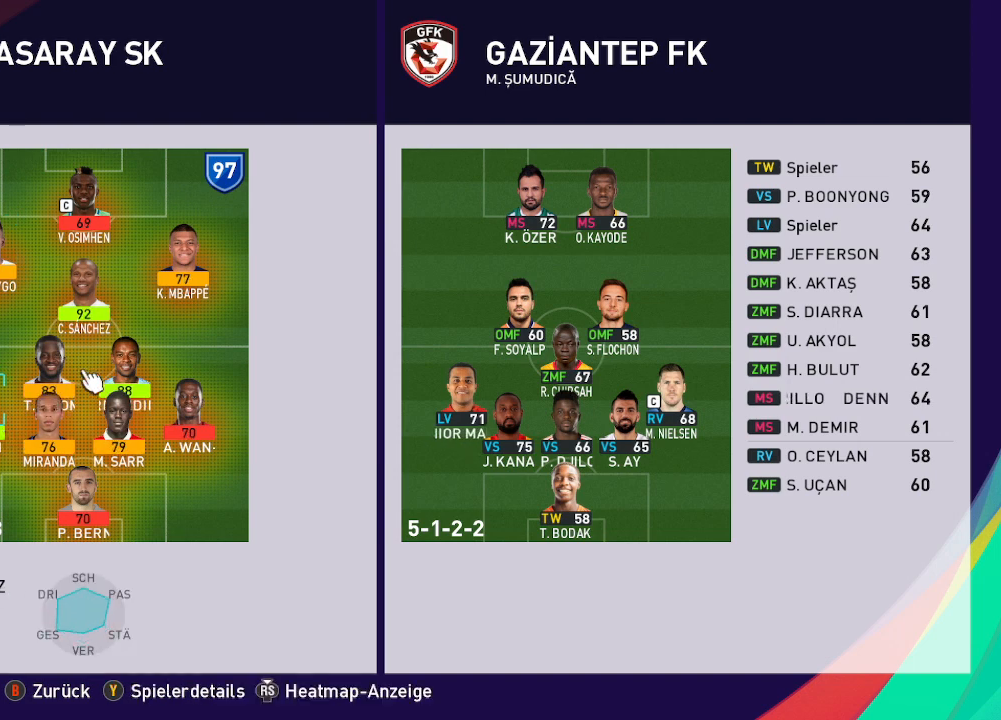
{"buttons": ["B"], "left_stick": "center", "right_stick": "center", "events": [[67, "DPAD_UP", "up"], [200, "A", "down"], [300, "A", "up"], [500, "B", "down"]]}
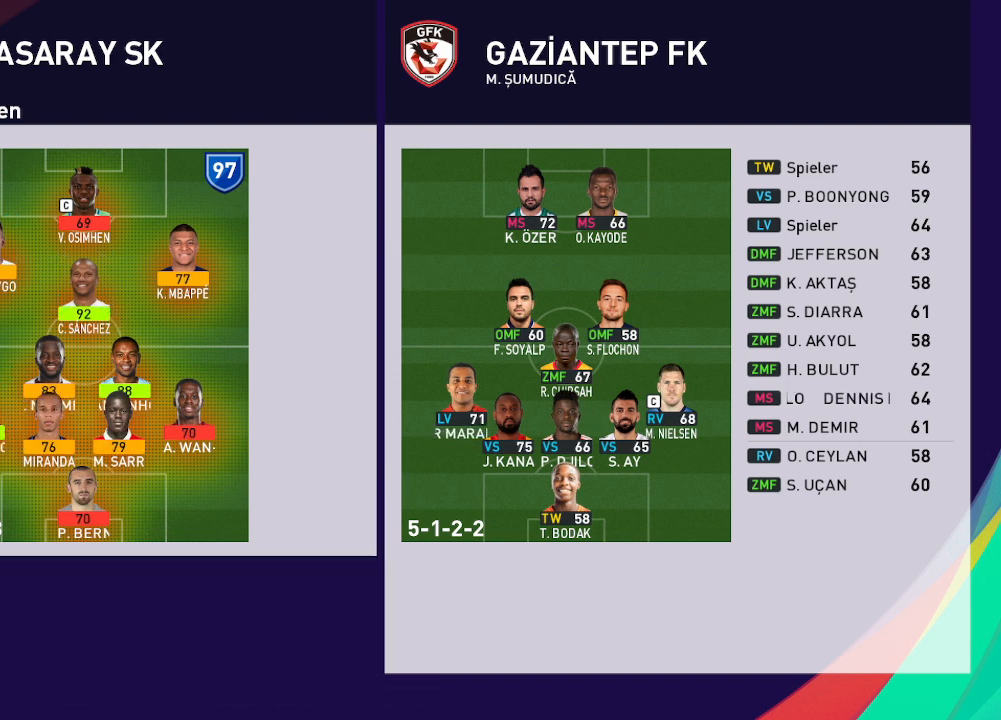
{"buttons": [], "left_stick": "center", "right_stick": "center", "events": [[67, "B", "up"], [367, "DPAD_UP", "down"], [500, "DPAD_UP", "up"]]}
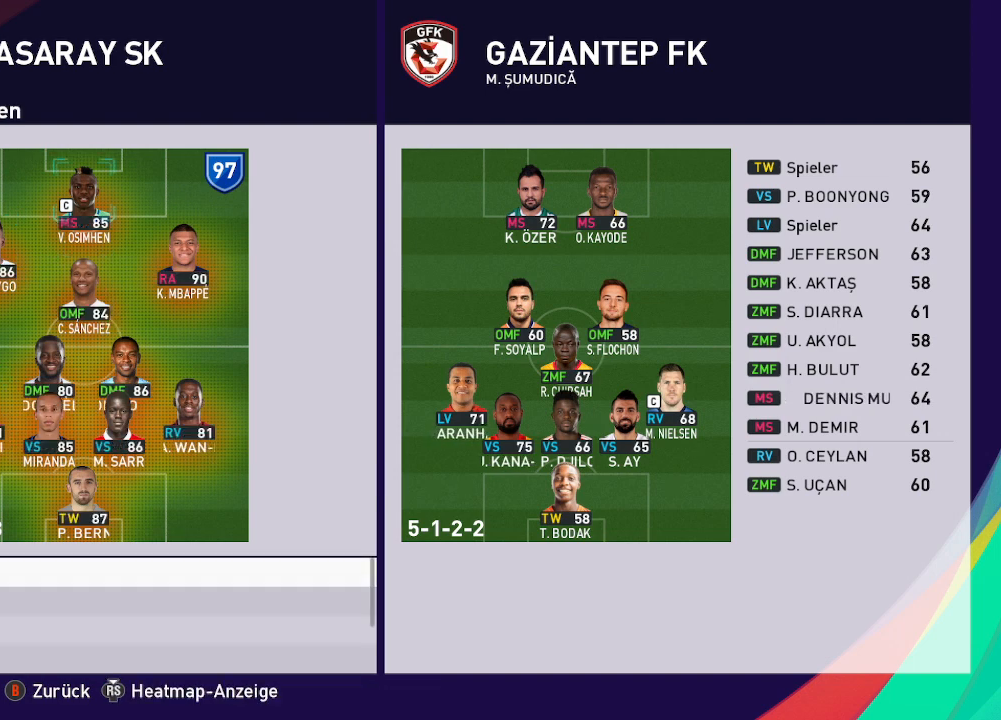
{"buttons": [], "left_stick": "center", "right_stick": "center", "events": [[133, "A", "down"], [267, "A", "up"]]}
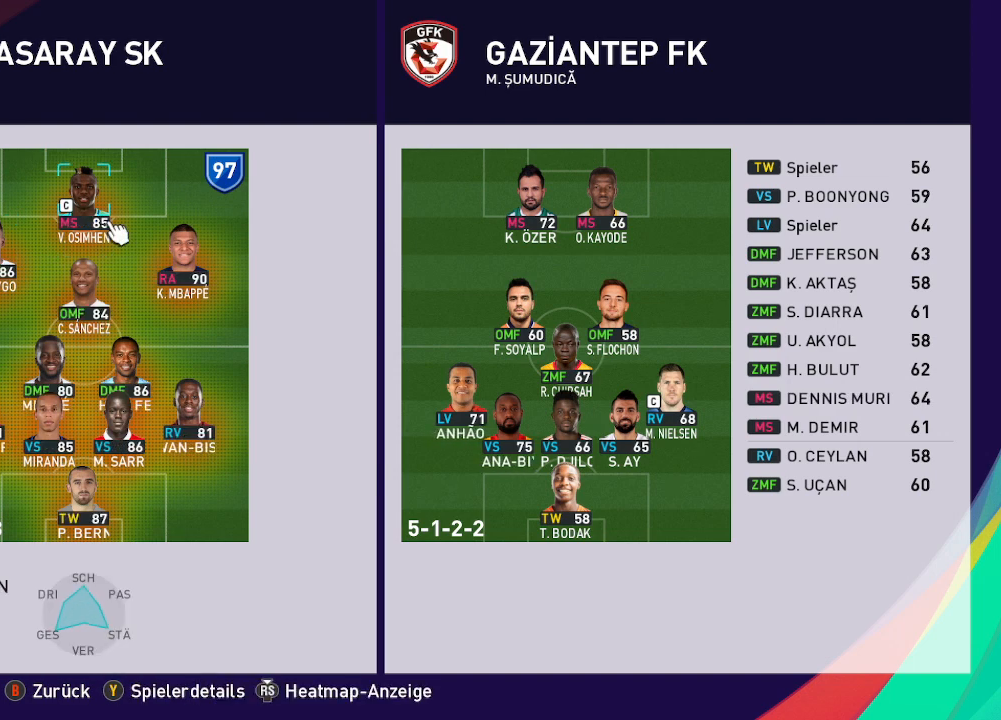
{"buttons": ["B"], "left_stick": "center", "right_stick": "center", "events": [[467, "B", "down"]]}
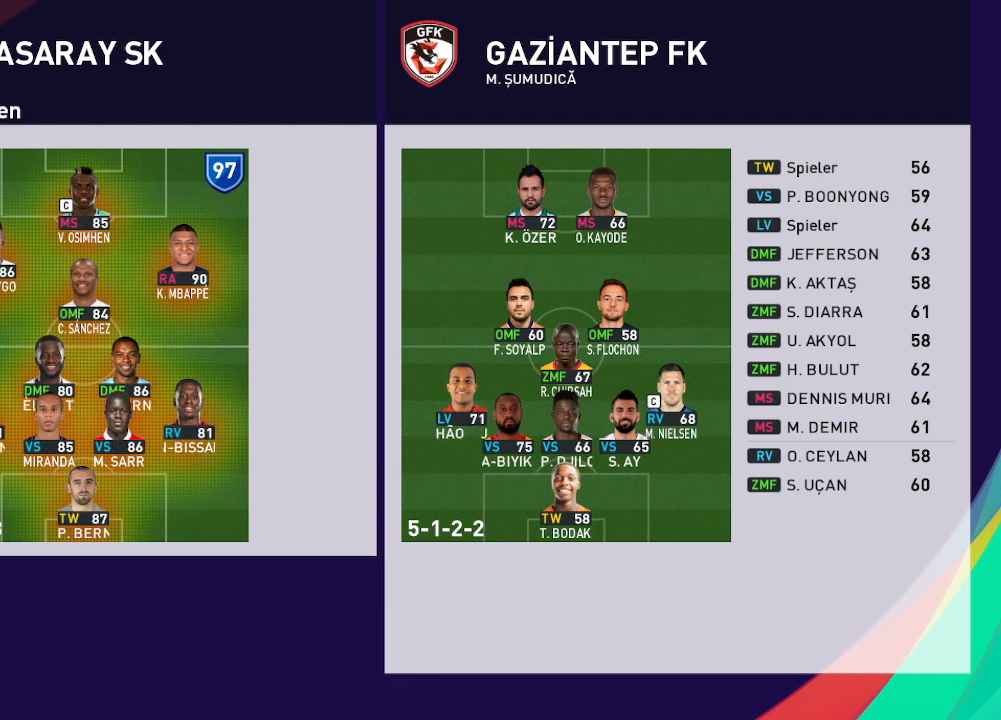
{"buttons": [], "left_stick": "center", "right_stick": "center", "events": [[100, "B", "up"], [300, "B", "down"], [400, "B", "up"]]}
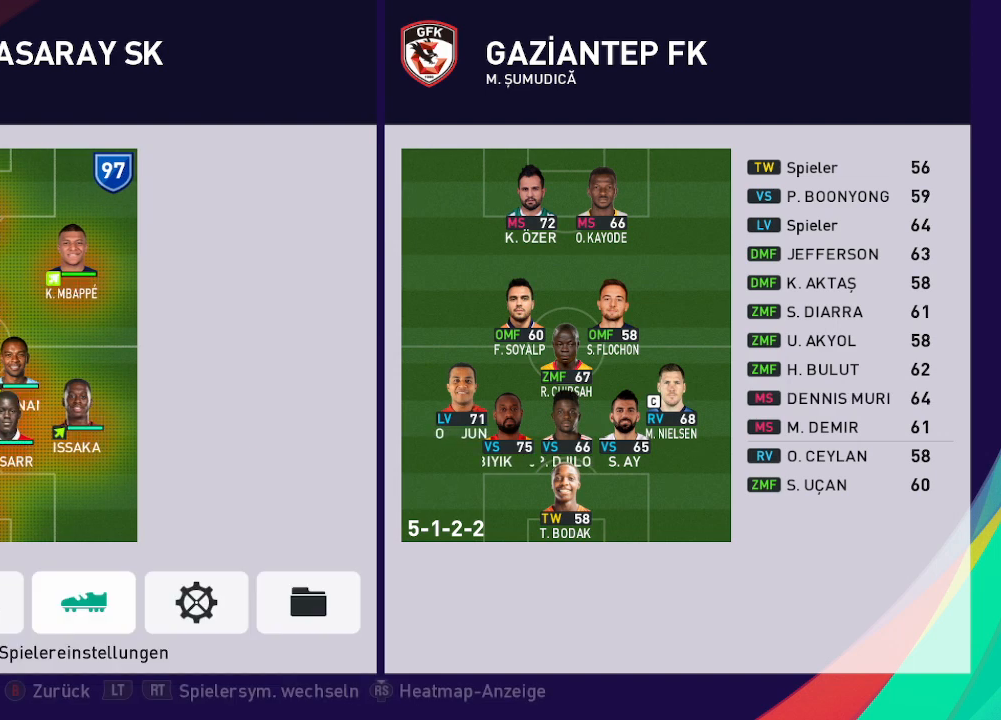
{"buttons": [], "left_stick": "center", "right_stick": "center", "events": [[200, "B", "down"], [267, "B", "up"]]}
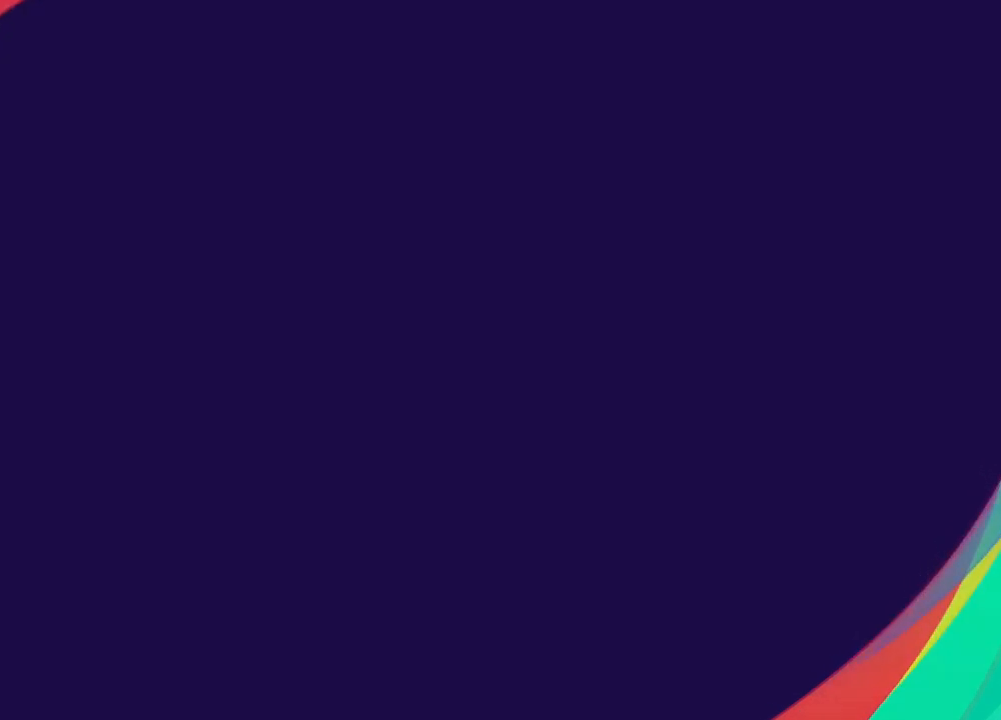
{"buttons": [], "left_stick": "center", "right_stick": "center", "events": []}
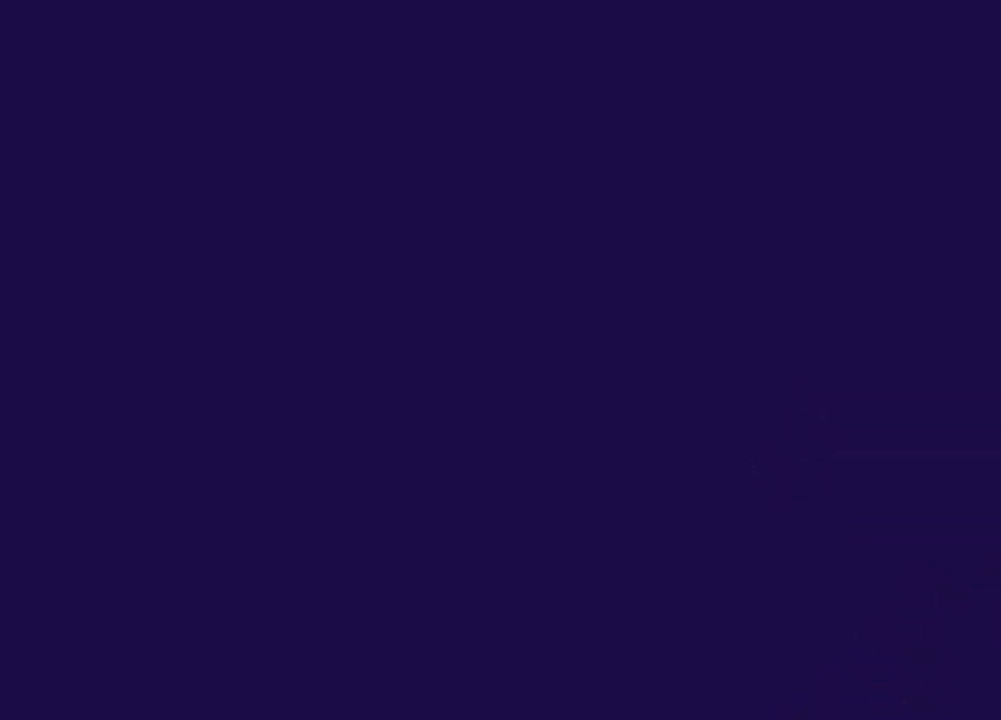
{"buttons": [], "left_stick": "center", "right_stick": "center", "events": []}
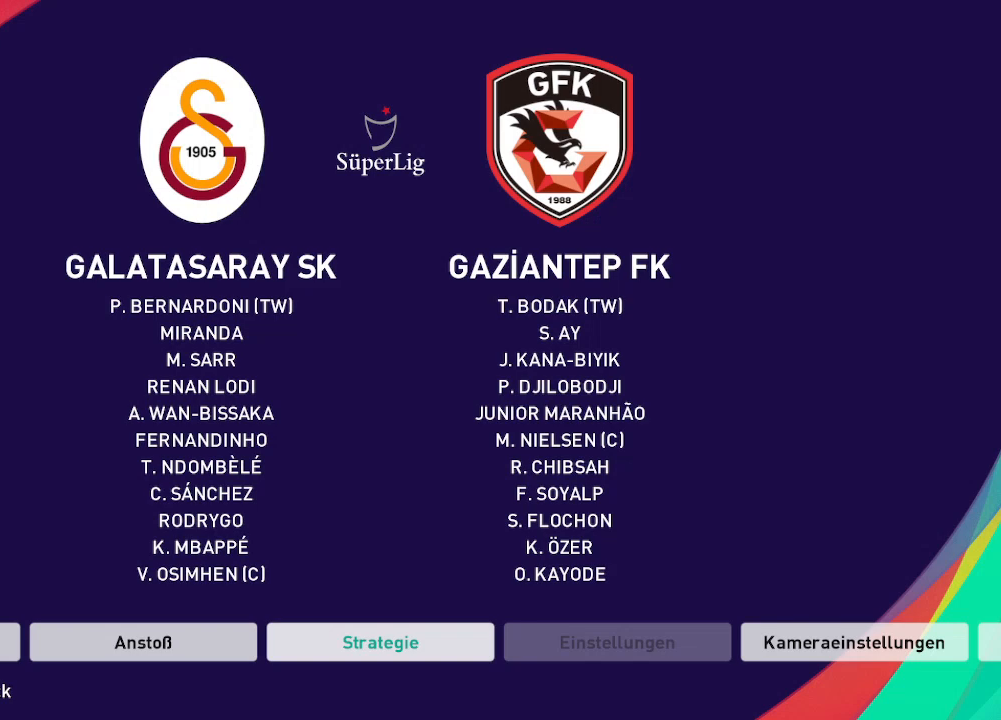
{"buttons": [], "left_stick": "center", "right_stick": "center", "events": [[67, "DPAD_LEFT", "down"], [200, "DPAD_LEFT", "up"]]}
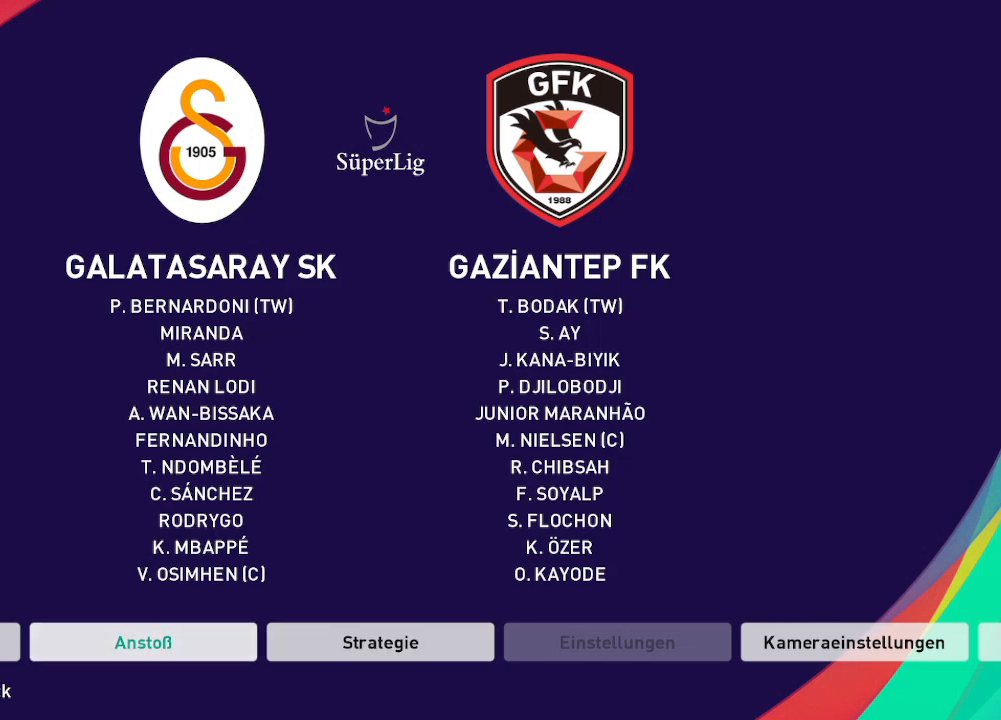
{"buttons": [], "left_stick": "center", "right_stick": "center", "events": []}
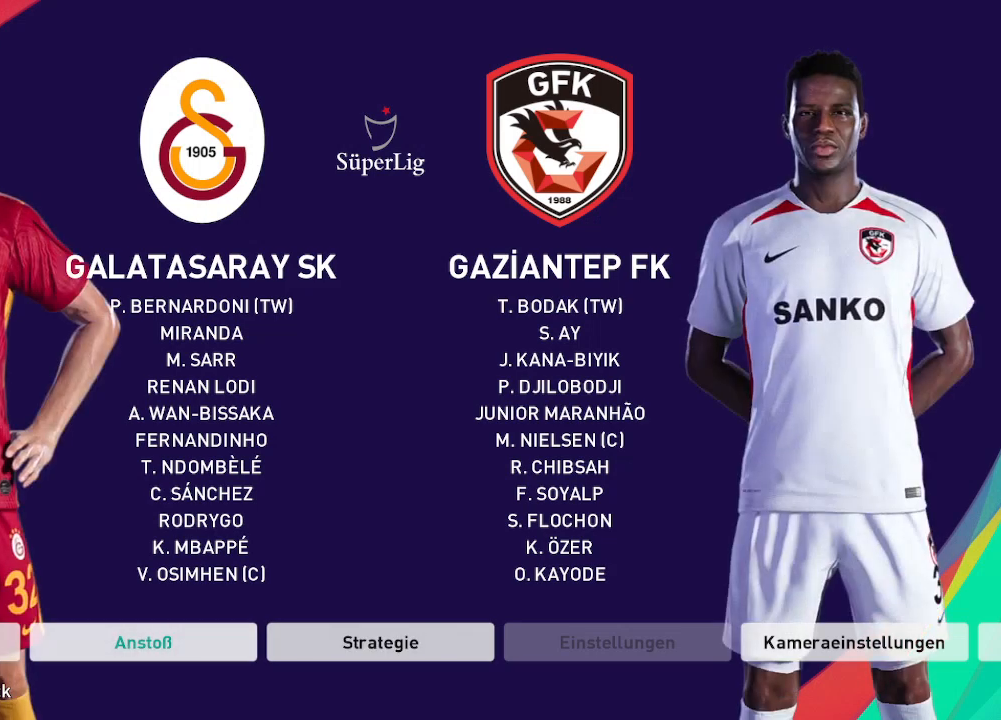
{"buttons": [], "left_stick": "center", "right_stick": "center", "events": [[333, "A", "down"], [400, "A", "up"]]}